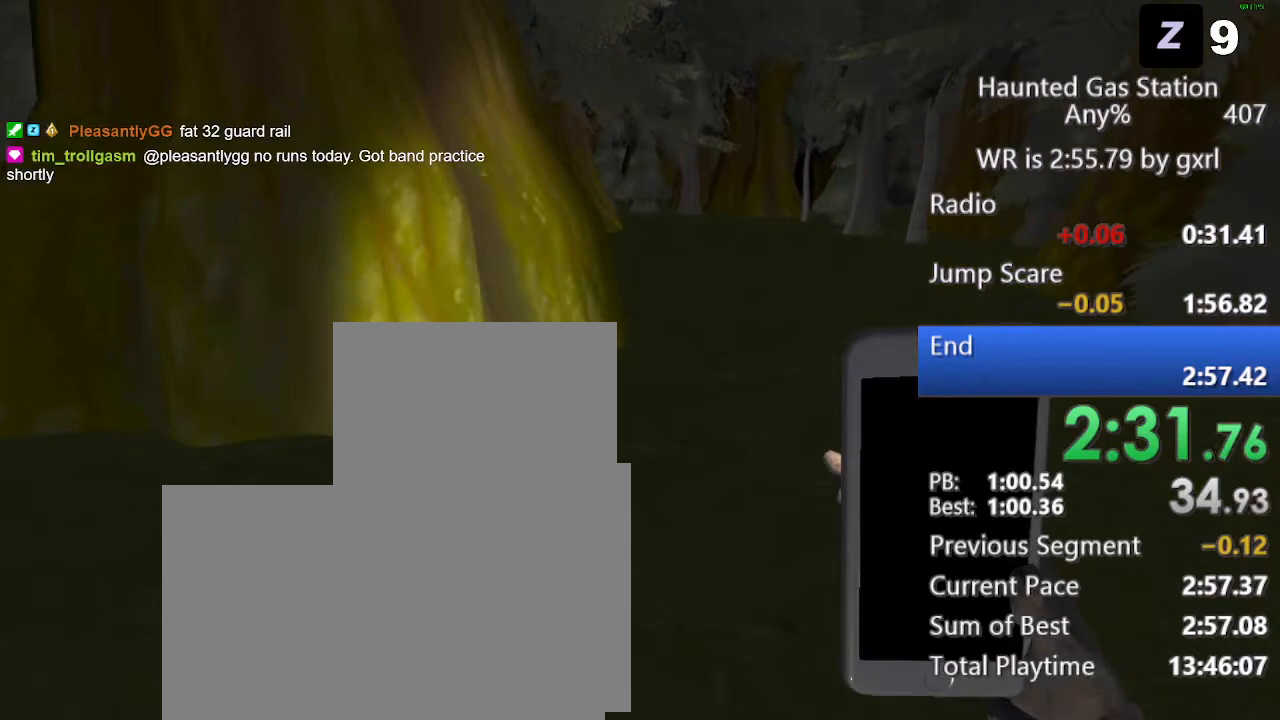
Gameplay with keyboard and mouse; each line is a JSON object with the keys and mouse buttons held at the frame after it. "events" lists presses ("down") and releases ("up") of "1", "2", "3", "4", "5", "a", "alt", "c", "caps_lock", "ctrl", "d", "e", "f", "g", "q", "r", "s", "shift", "space", "t", "tab", "v", "w", "x", "z", "mouse_left" and "mouse_right" between this image and that frame as [ms after this image, input, new state], when the widget could be followed in between. "mouse_left", "mouse_right" = the "left", "right" buttons of the "mouse" list. No other keys are recorded. Not read: mouse_move mouse_wheel.
{"keys": ["w"], "mouse": [], "events": []}
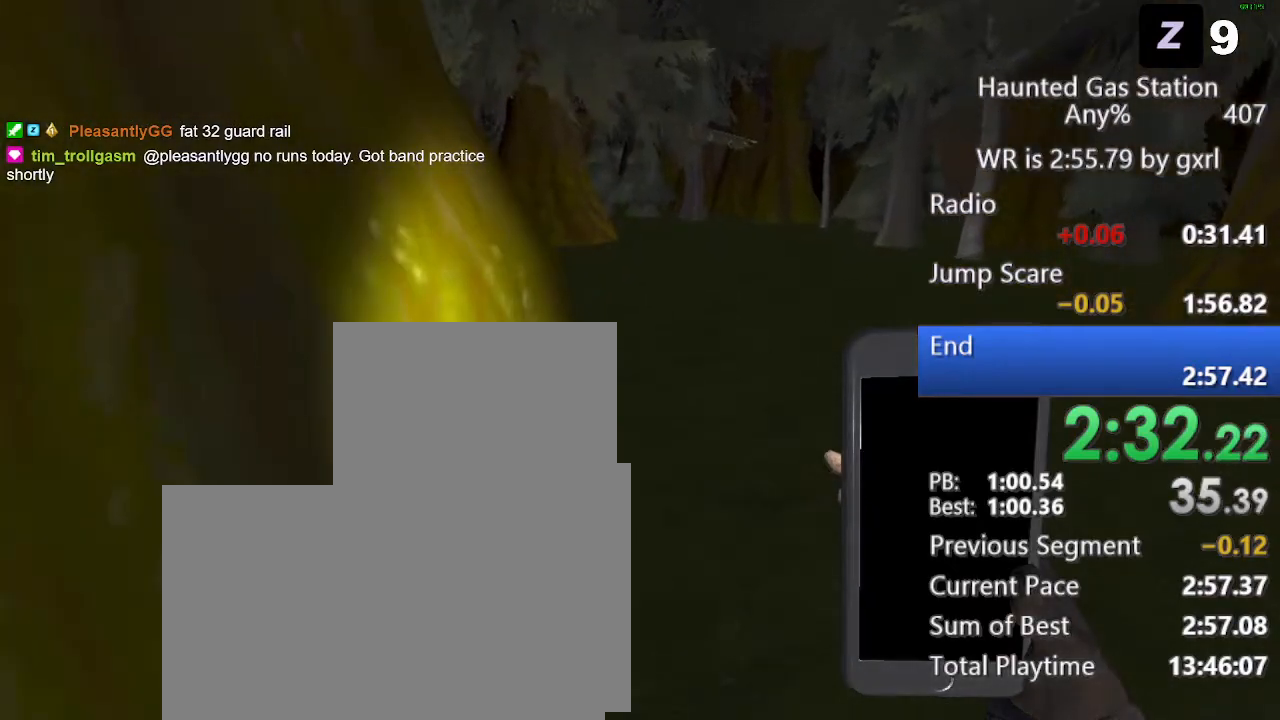
{"keys": ["w"], "mouse": [], "events": []}
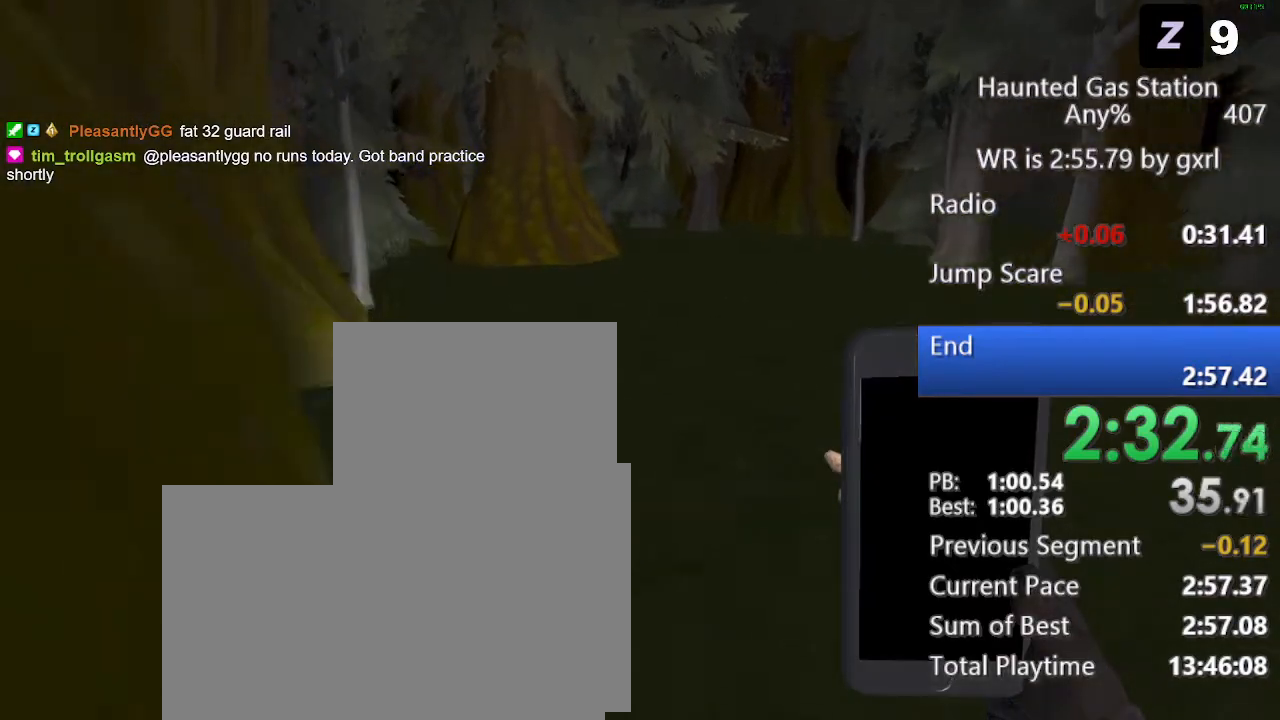
{"keys": ["w"], "mouse": [], "events": []}
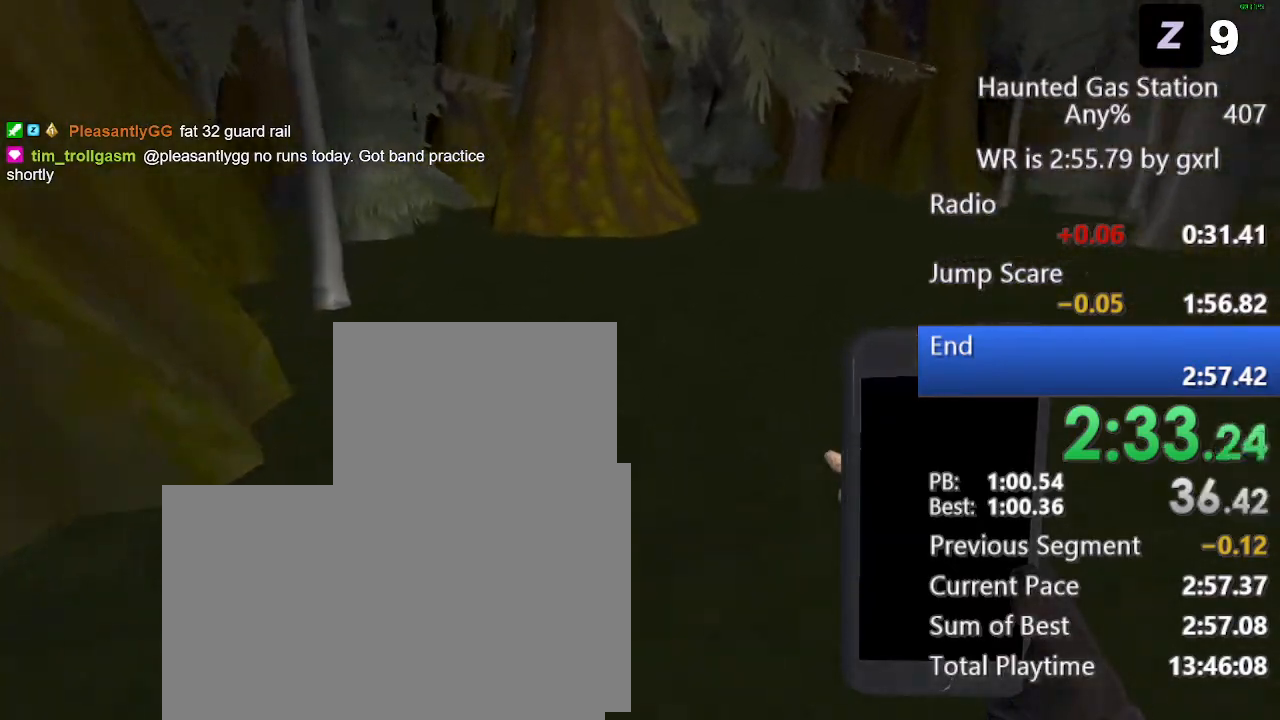
{"keys": ["w"], "mouse": [], "events": []}
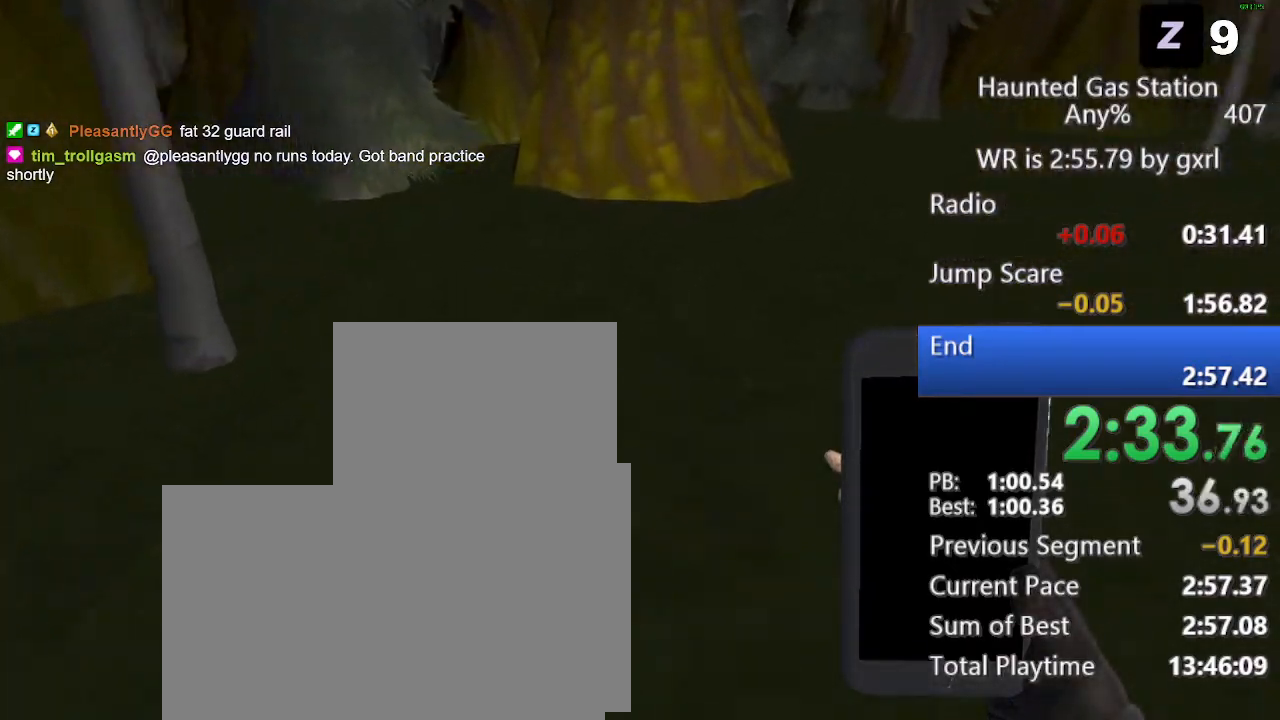
{"keys": ["w"], "mouse": [], "events": []}
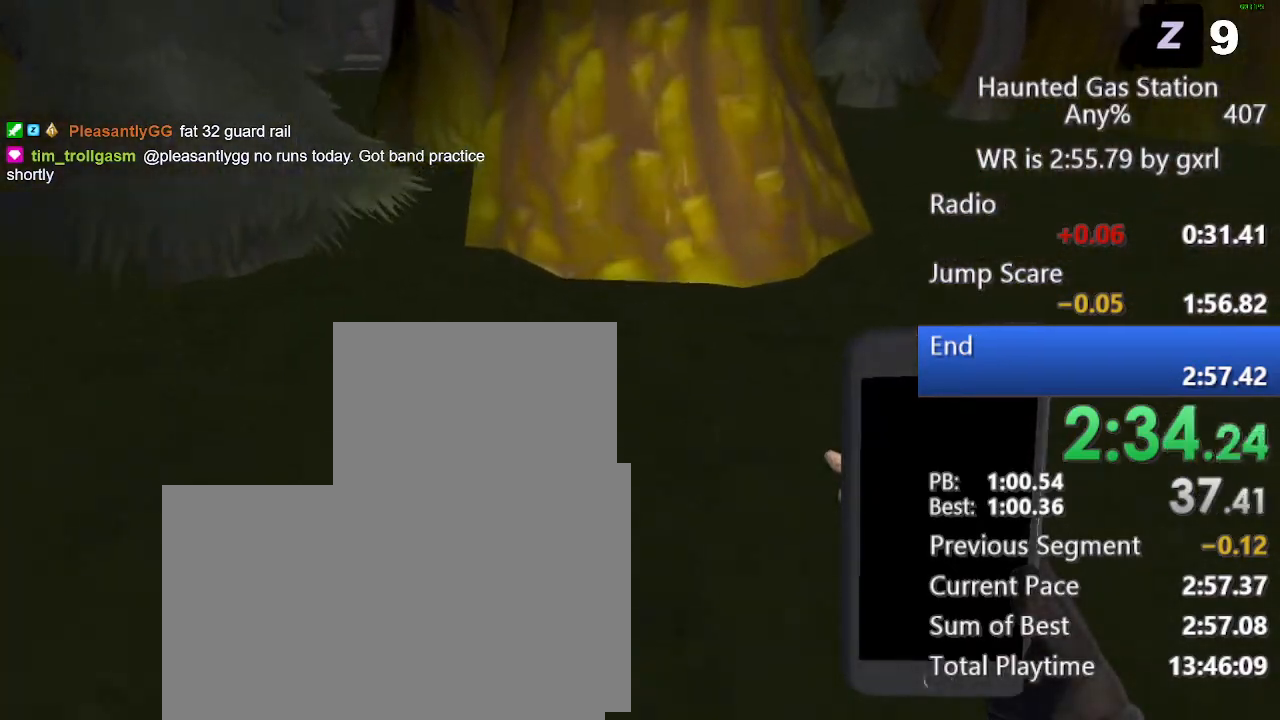
{"keys": ["a", "w"], "mouse": [], "events": [[312, "a", "down"]]}
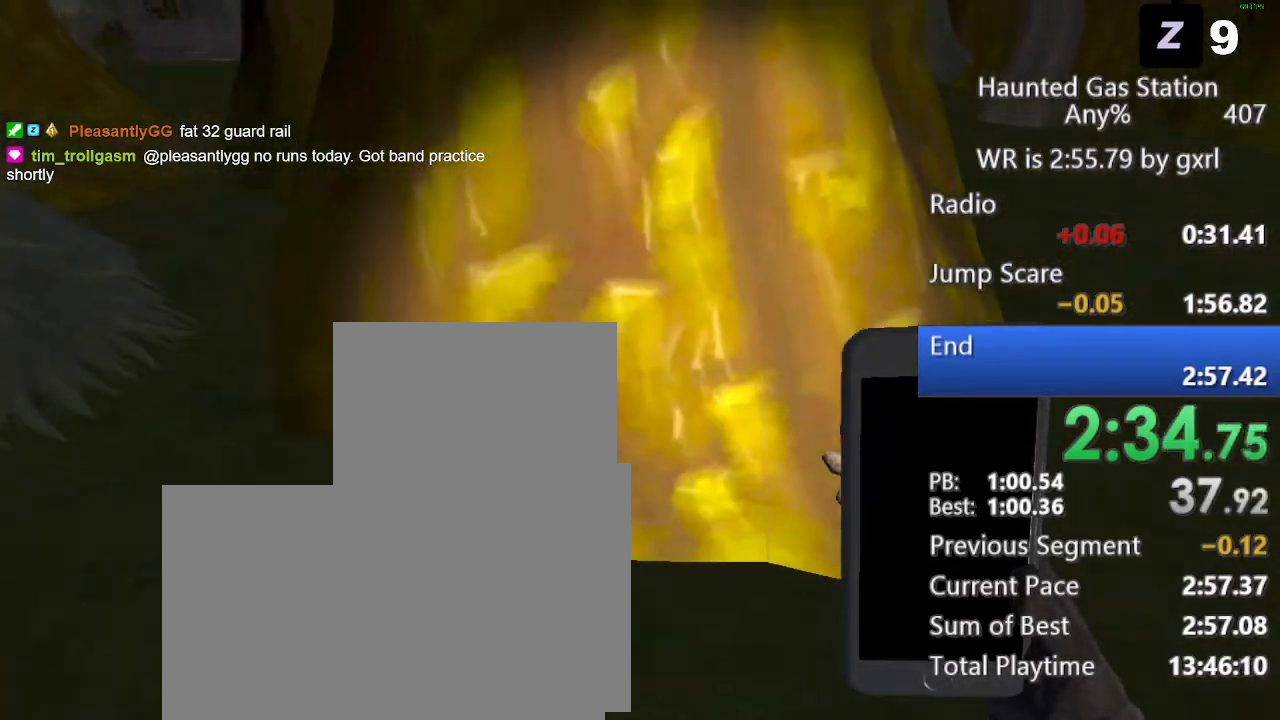
{"keys": ["w"], "mouse": [], "events": [[500, "a", "up"]]}
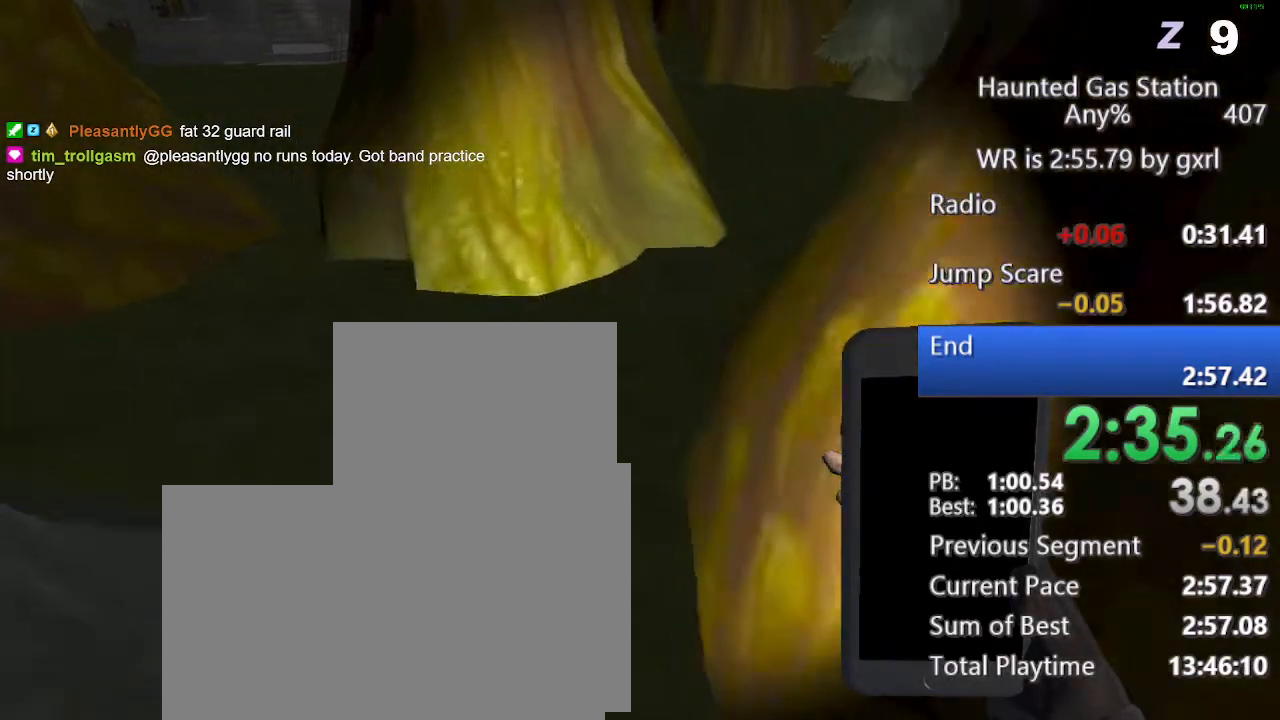
{"keys": ["d", "w"], "mouse": [], "events": [[250, "d", "down"]]}
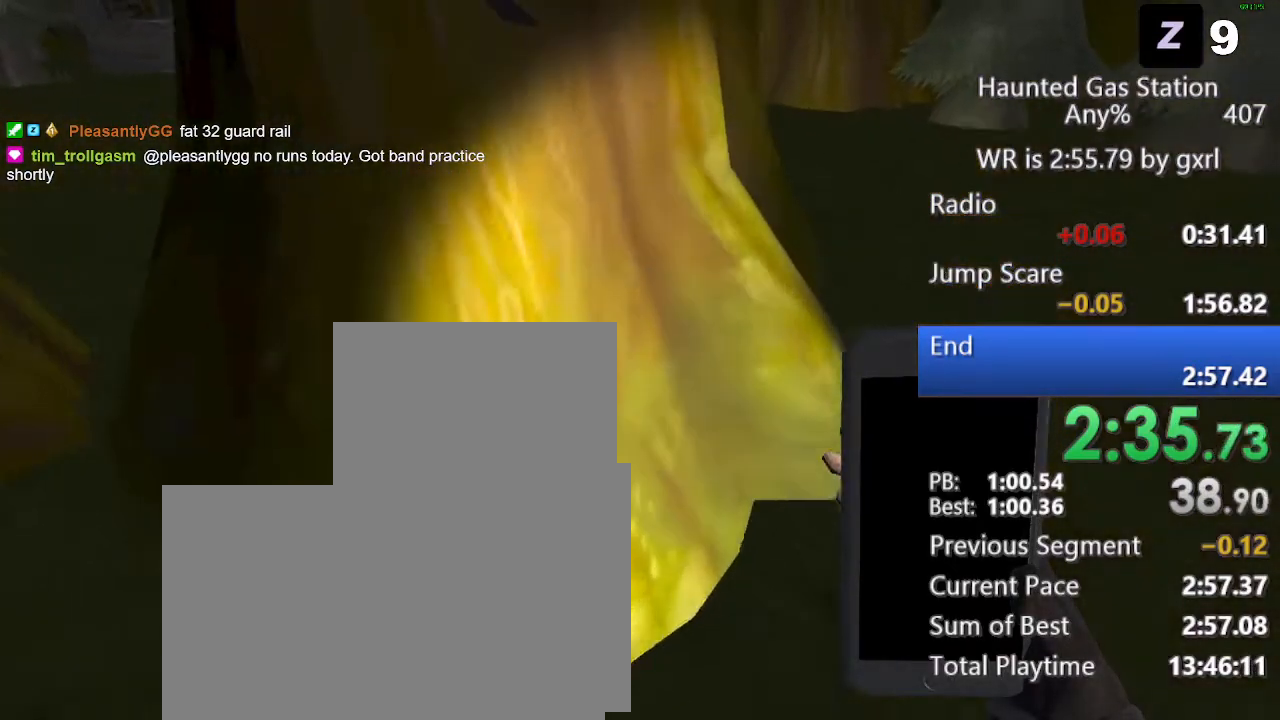
{"keys": ["w"], "mouse": [], "events": [[208, "d", "up"]]}
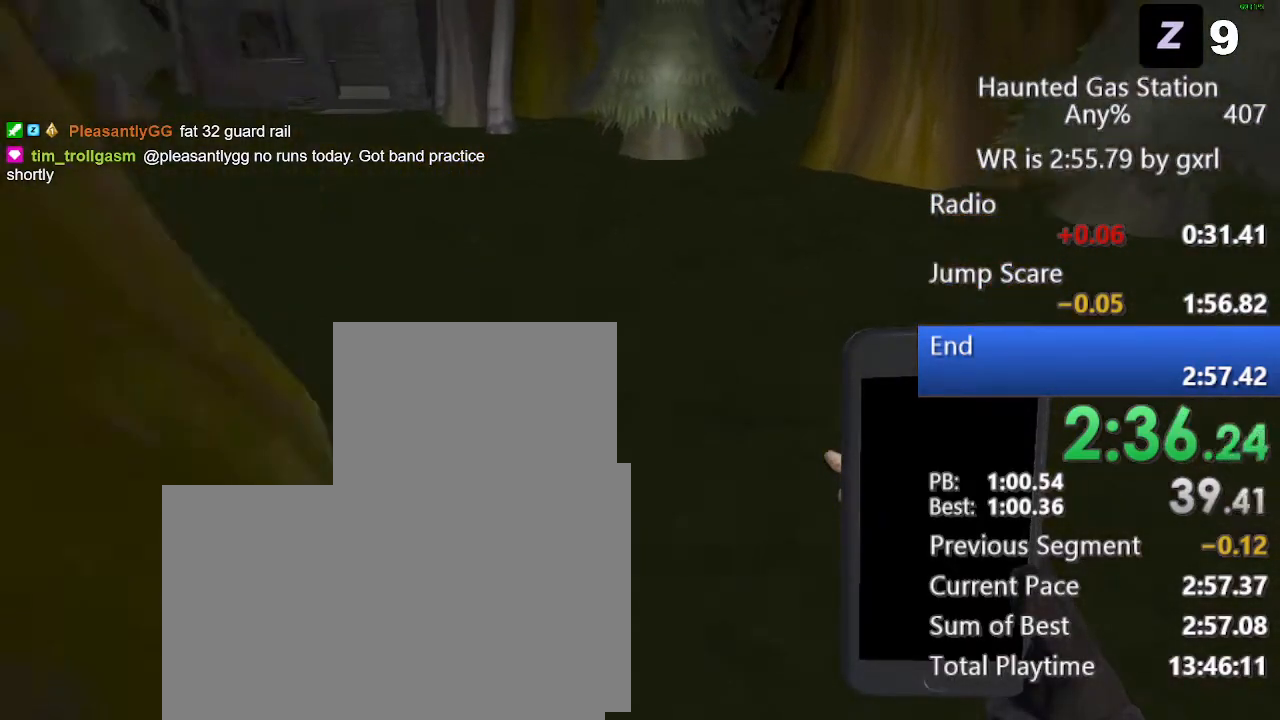
{"keys": ["w"], "mouse": [], "events": []}
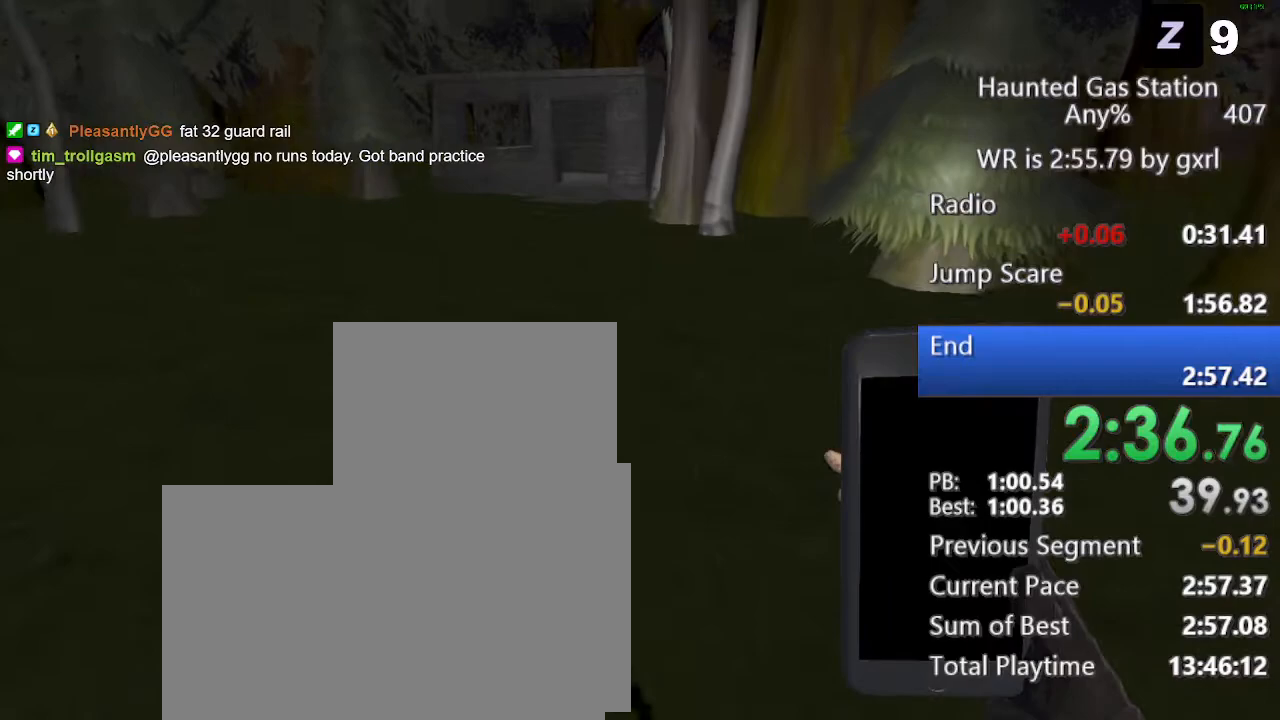
{"keys": ["w"], "mouse": [], "events": []}
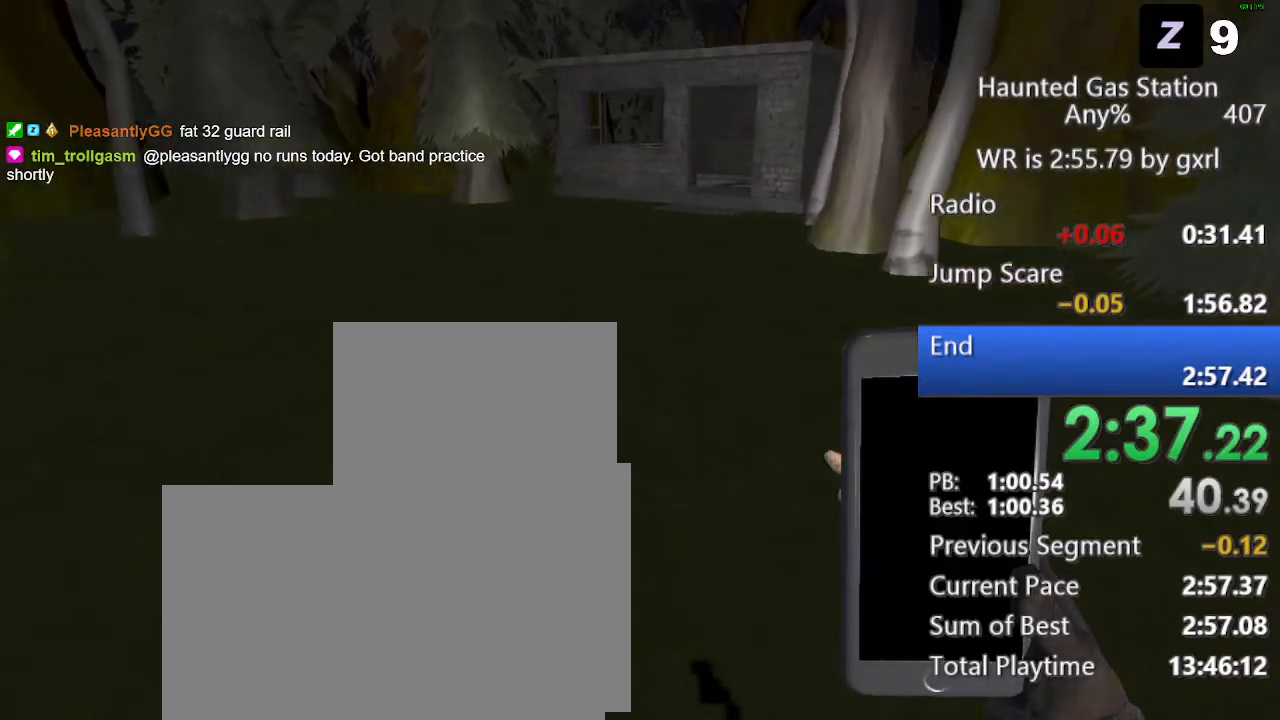
{"keys": ["w"], "mouse": [], "events": []}
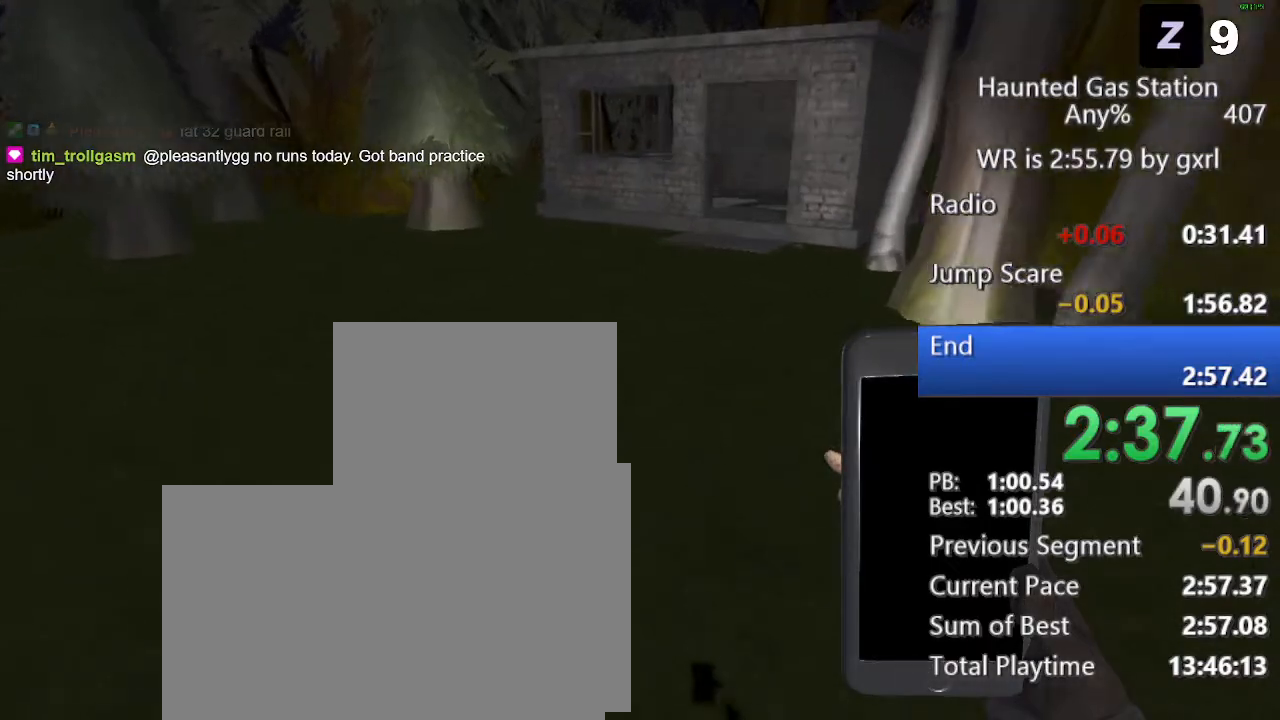
{"keys": ["w"], "mouse": [], "events": []}
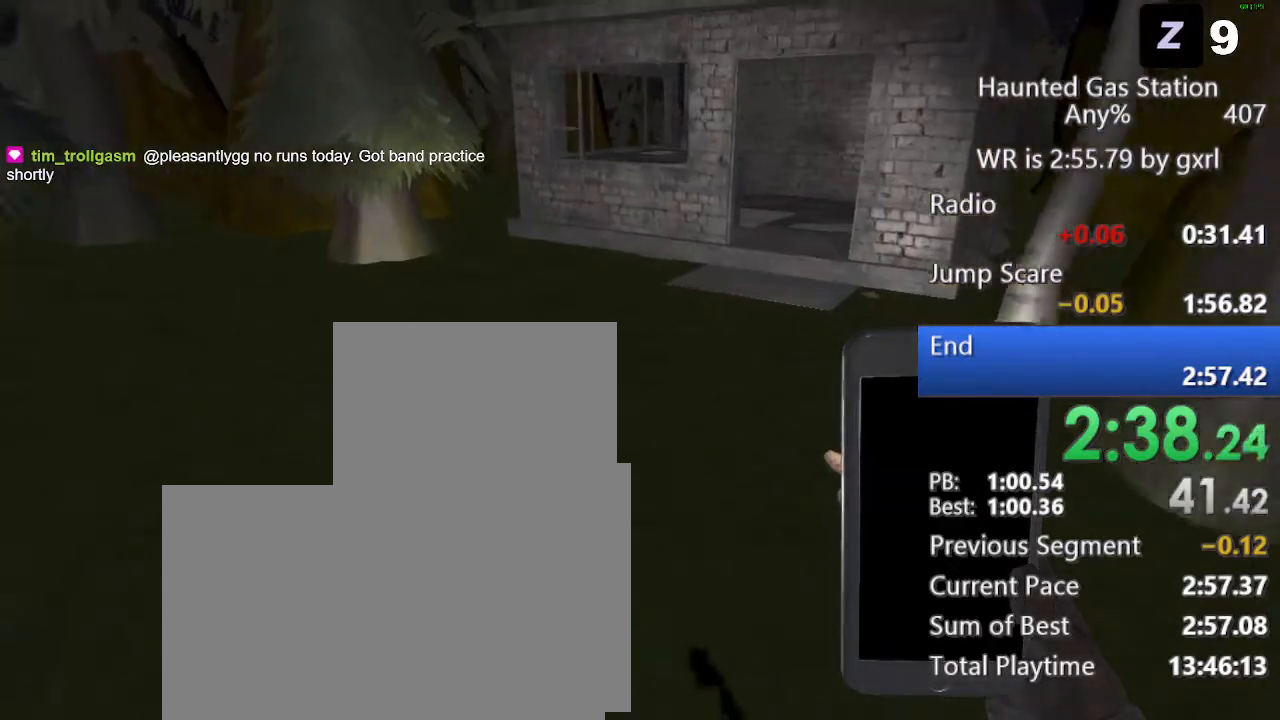
{"keys": ["w"], "mouse": [], "events": []}
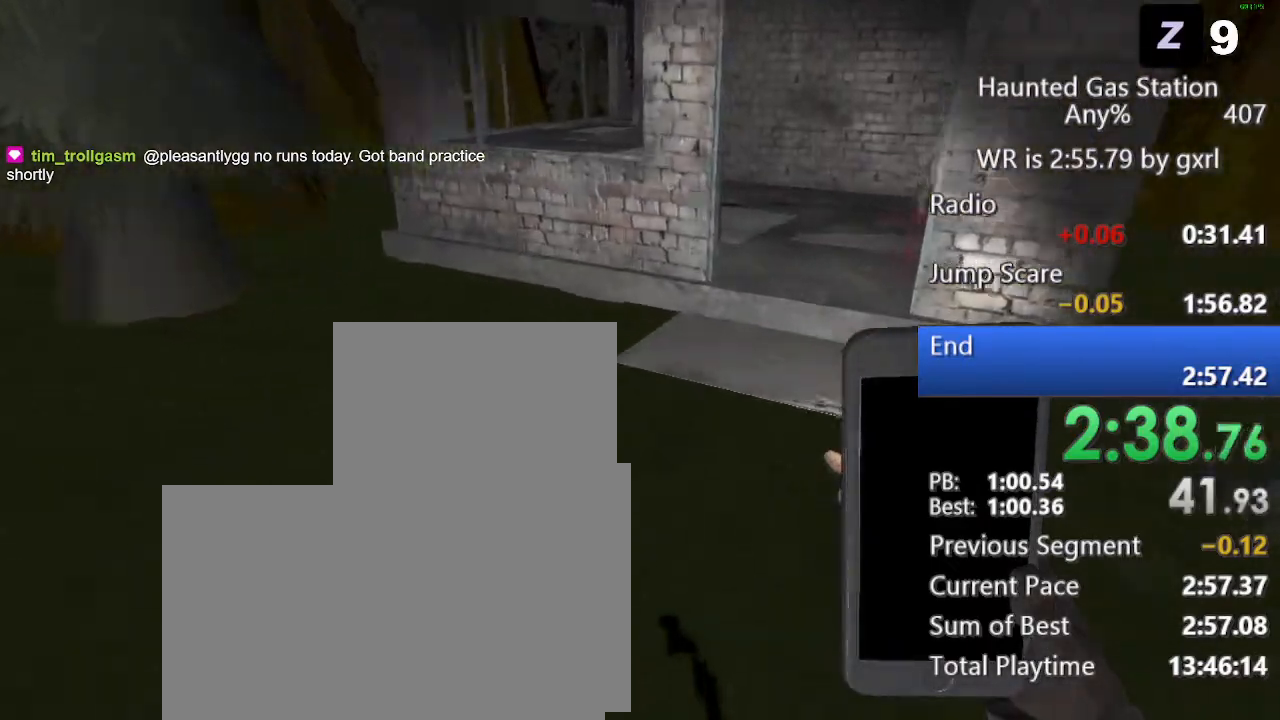
{"keys": ["w"], "mouse": [], "events": []}
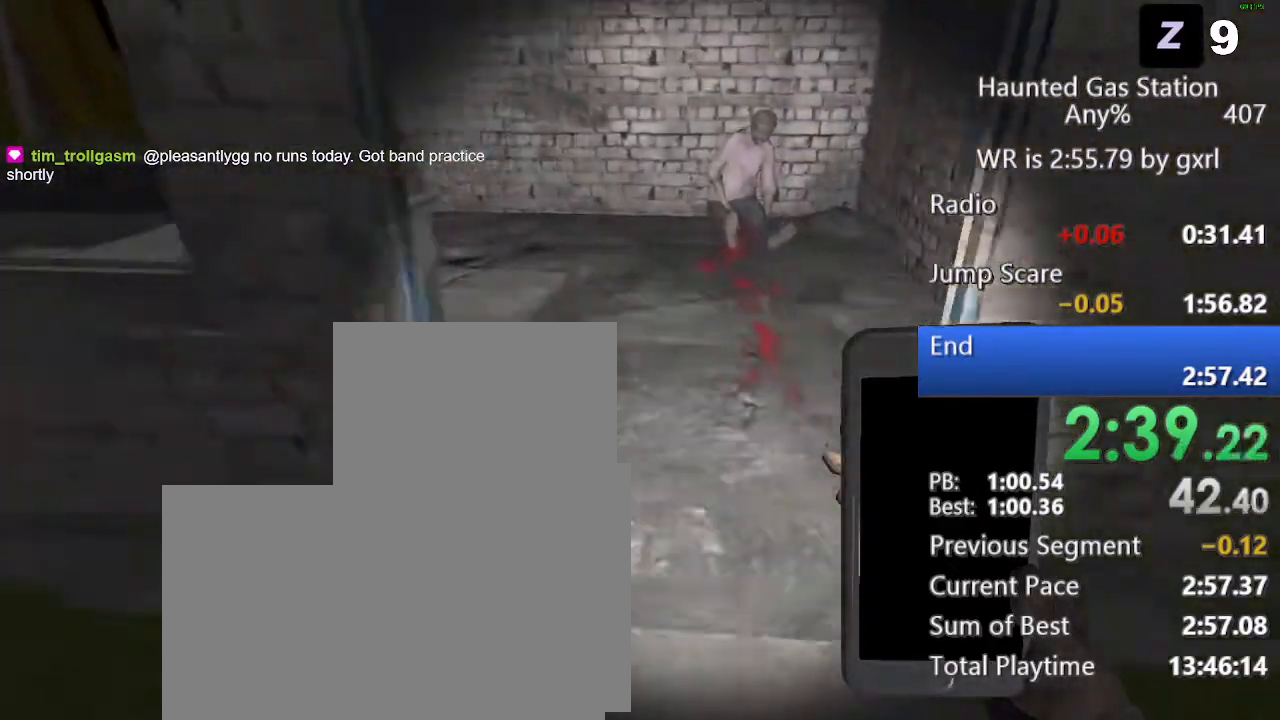
{"keys": ["w"], "mouse": [], "events": []}
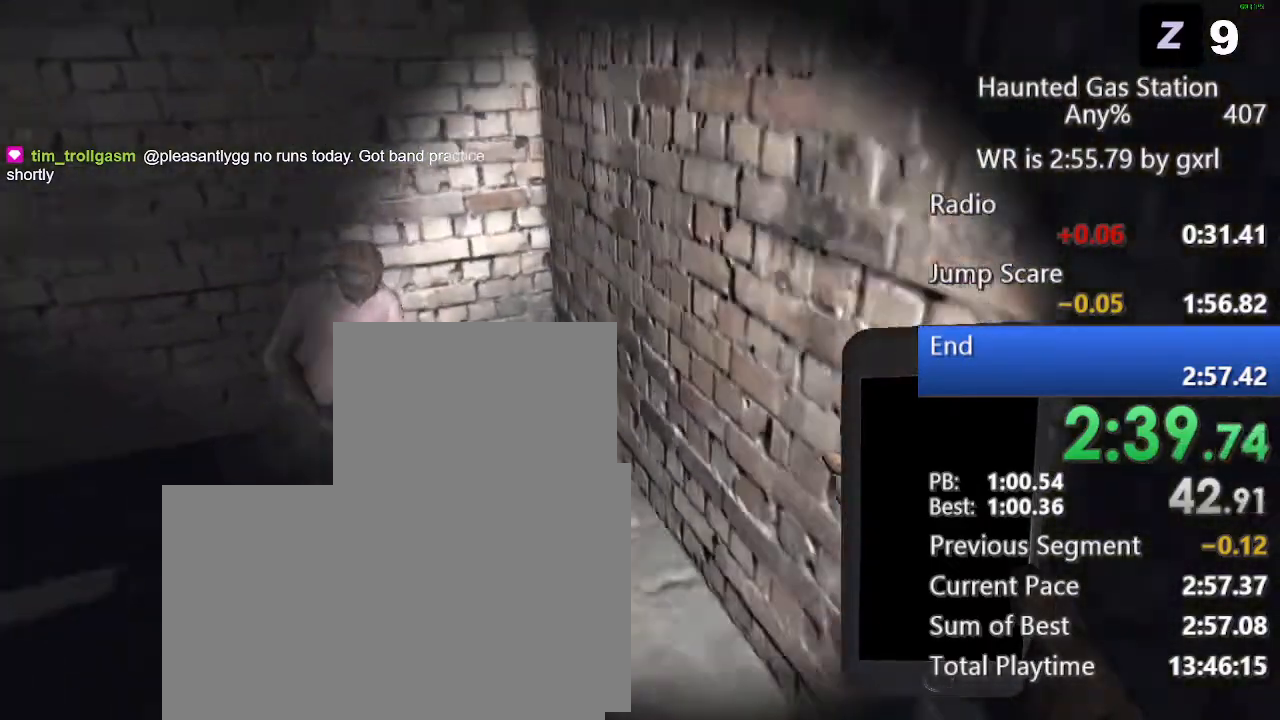
{"keys": ["w"], "mouse": [], "events": []}
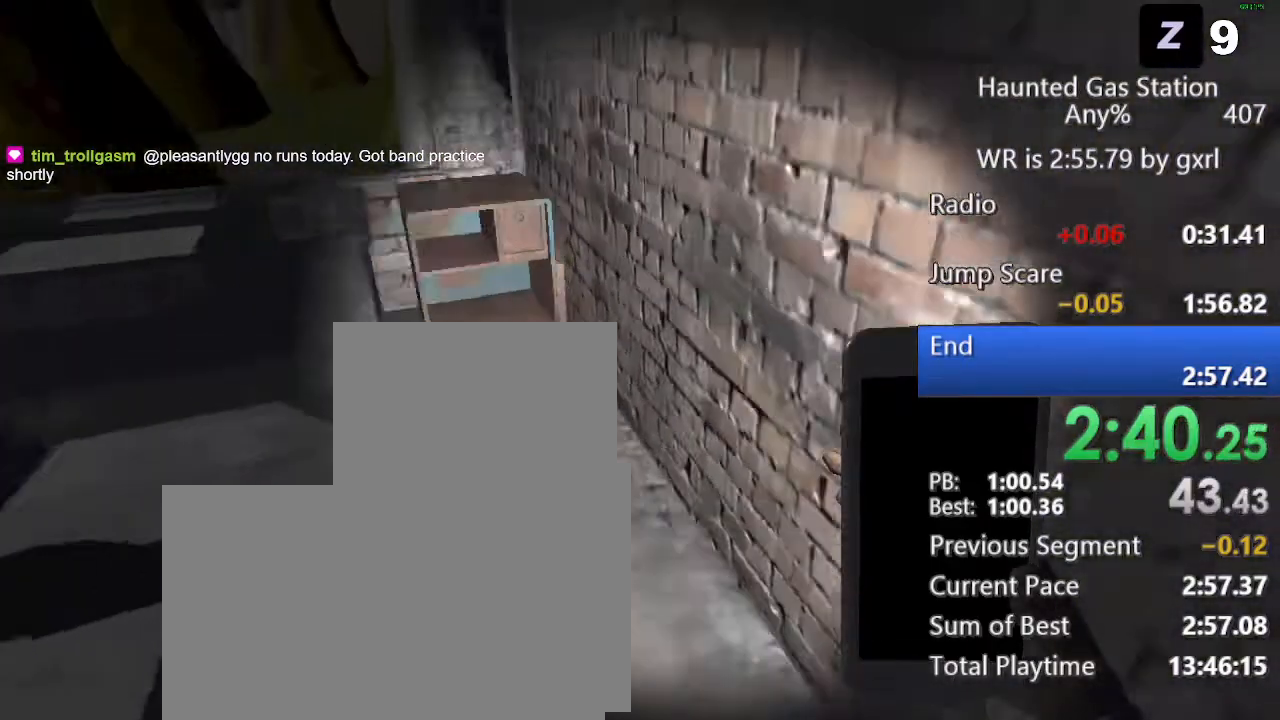
{"keys": ["w"], "mouse": [], "events": []}
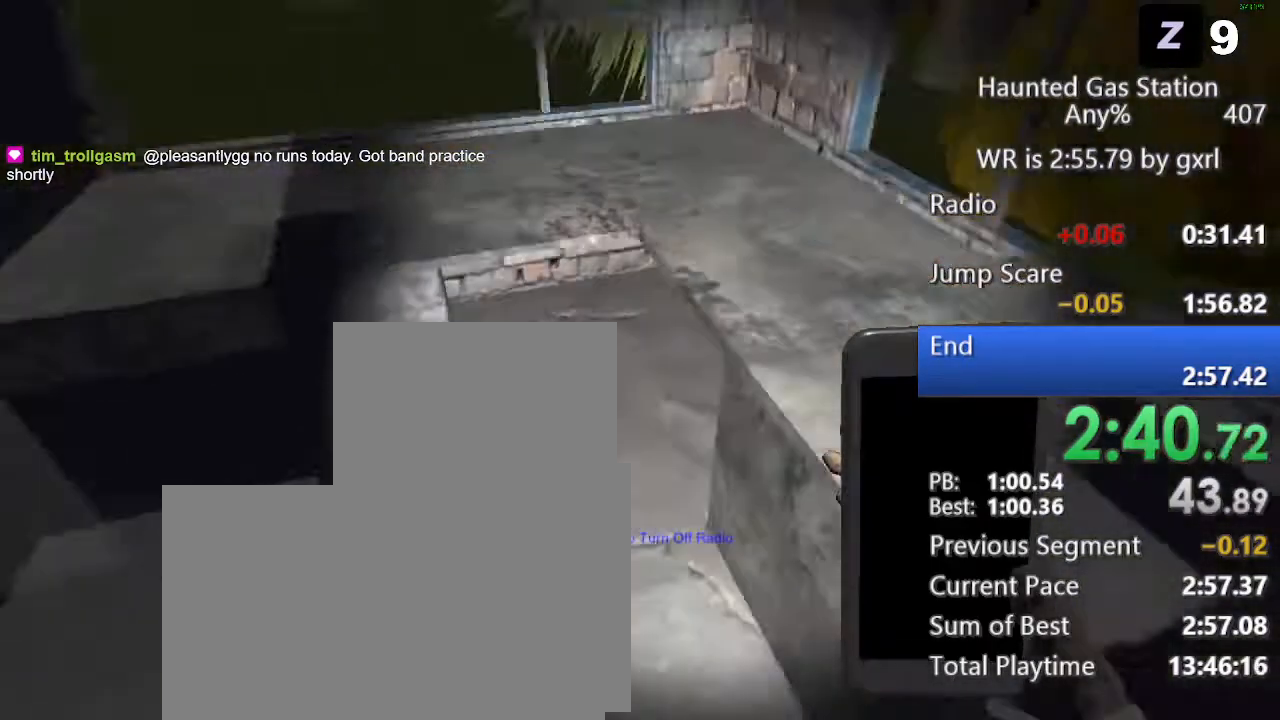
{"keys": ["w"], "mouse": [], "events": []}
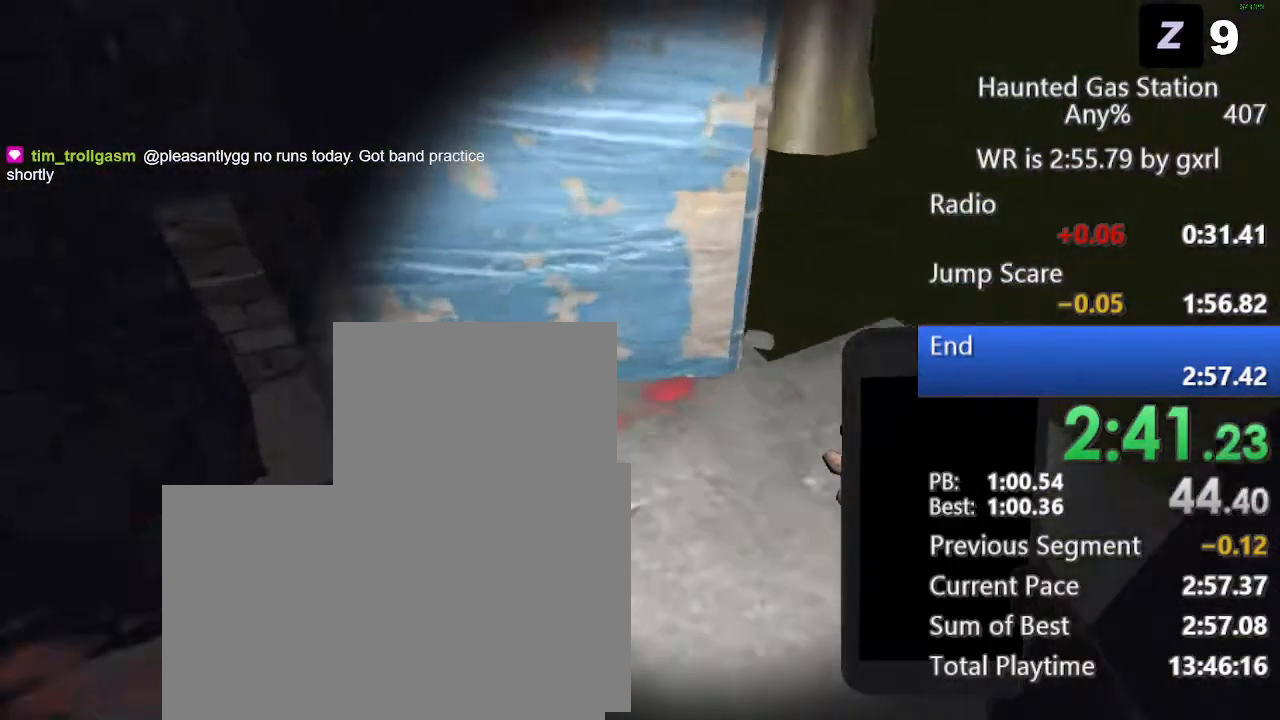
{"keys": ["e", "w"], "mouse": [], "events": [[208, "e", "down"], [292, "e", "up"], [333, "e", "down"], [438, "e", "up"], [479, "e", "down"]]}
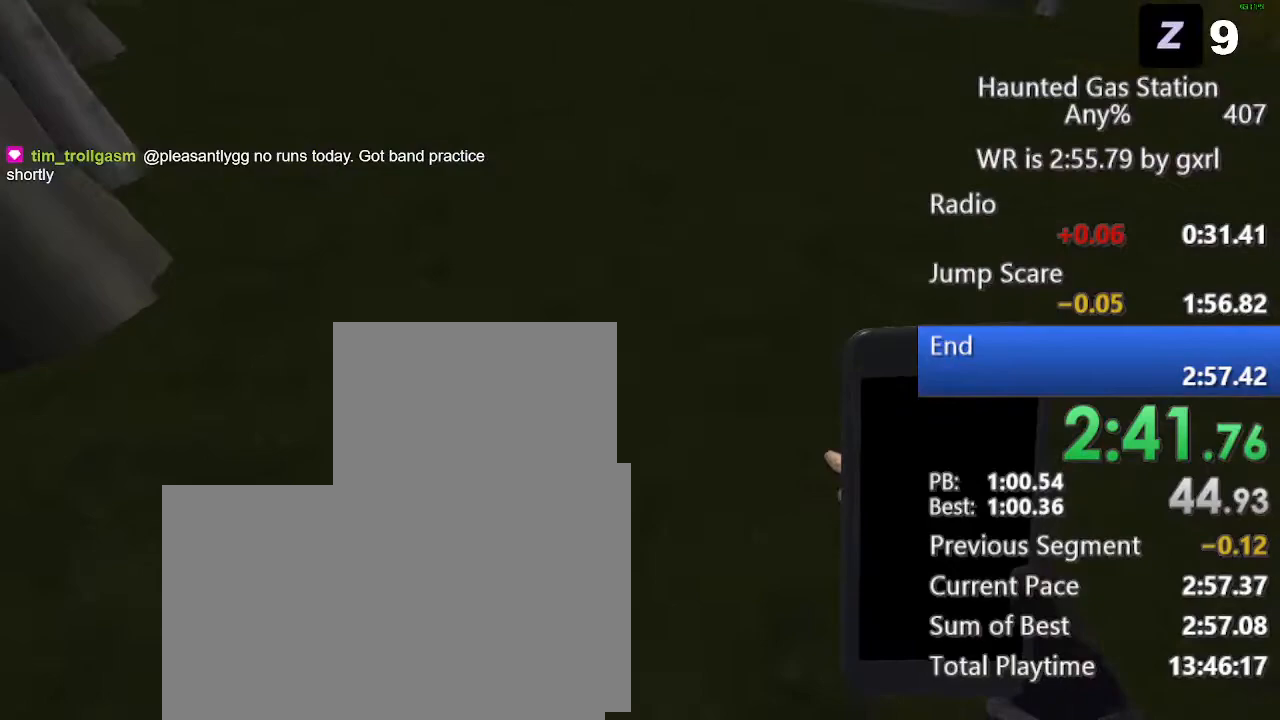
{"keys": ["w"], "mouse": [], "events": [[83, "e", "up"], [125, "e", "down"], [208, "e", "up"]]}
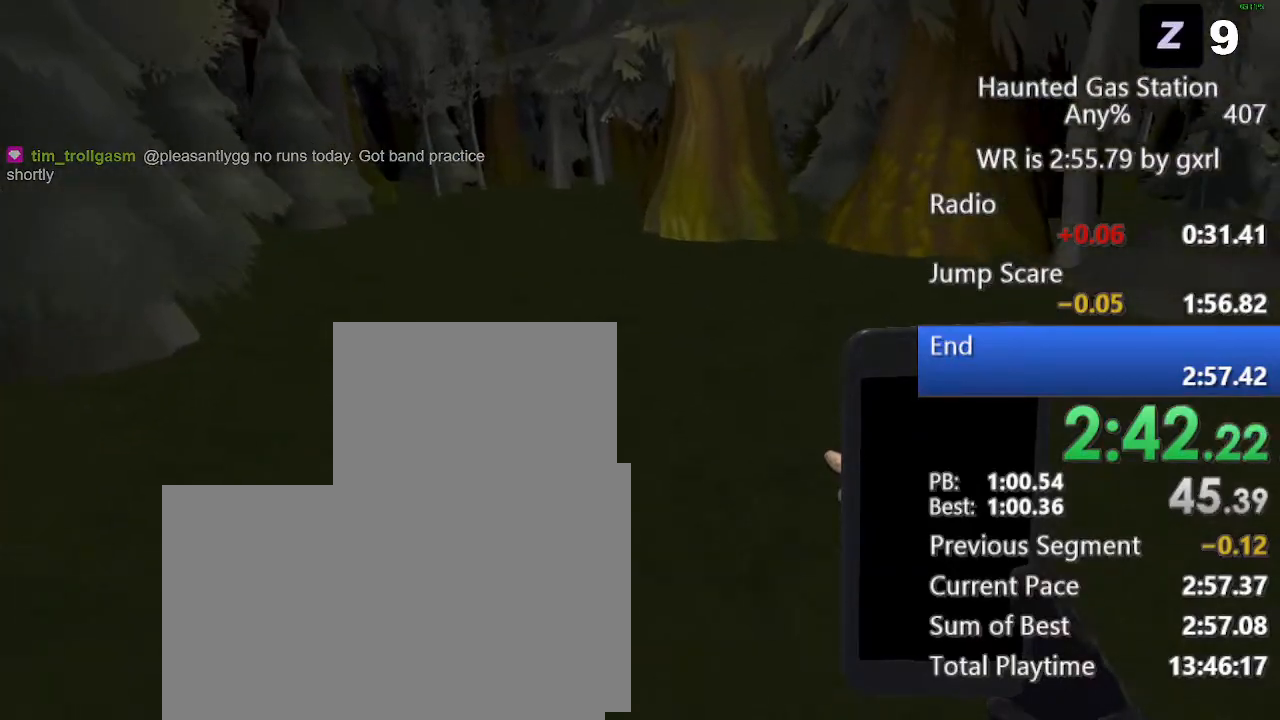
{"keys": ["w"], "mouse": [], "events": []}
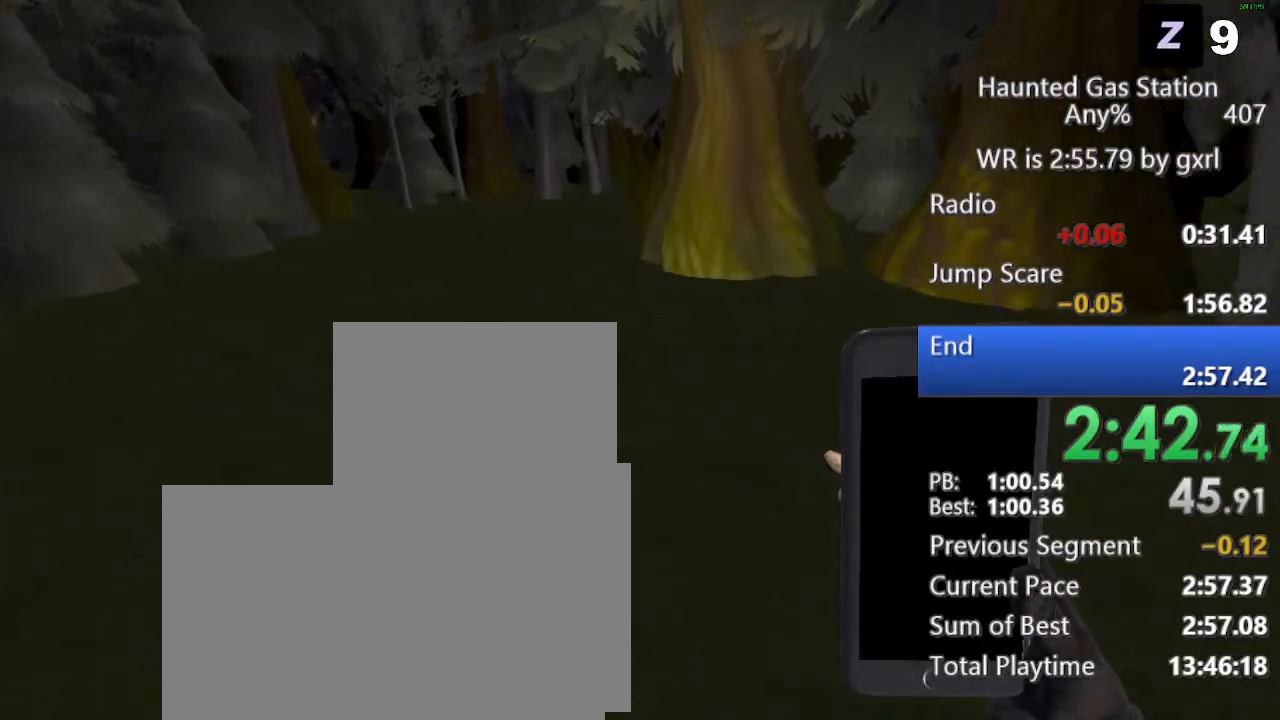
{"keys": ["w"], "mouse": [], "events": []}
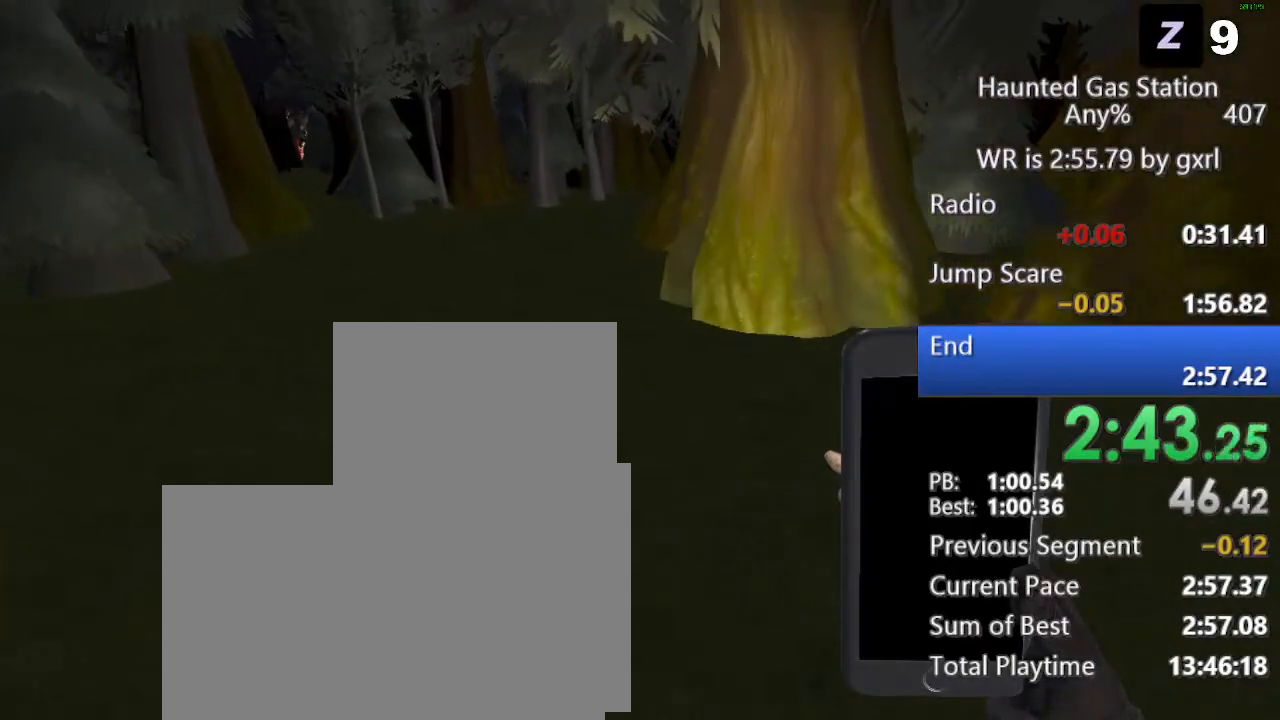
{"keys": ["w"], "mouse": [], "events": []}
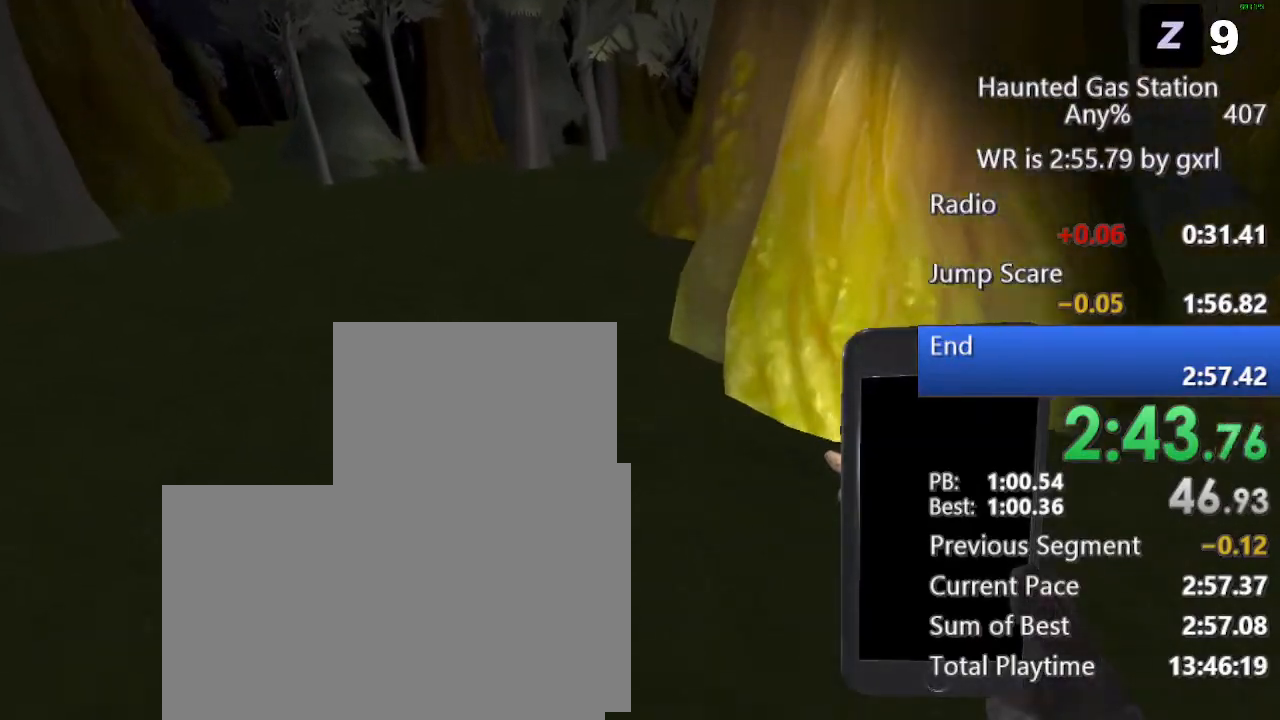
{"keys": ["w"], "mouse": [], "events": []}
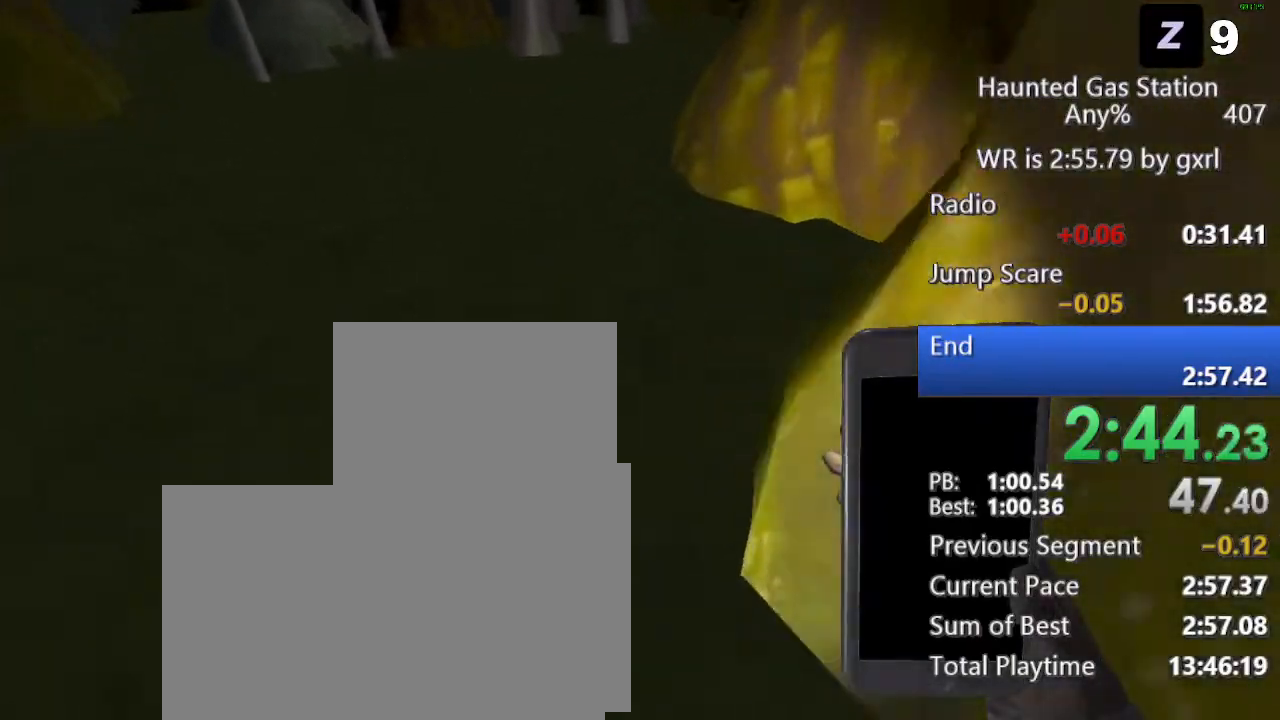
{"keys": ["d", "w"], "mouse": [], "events": [[250, "d", "down"]]}